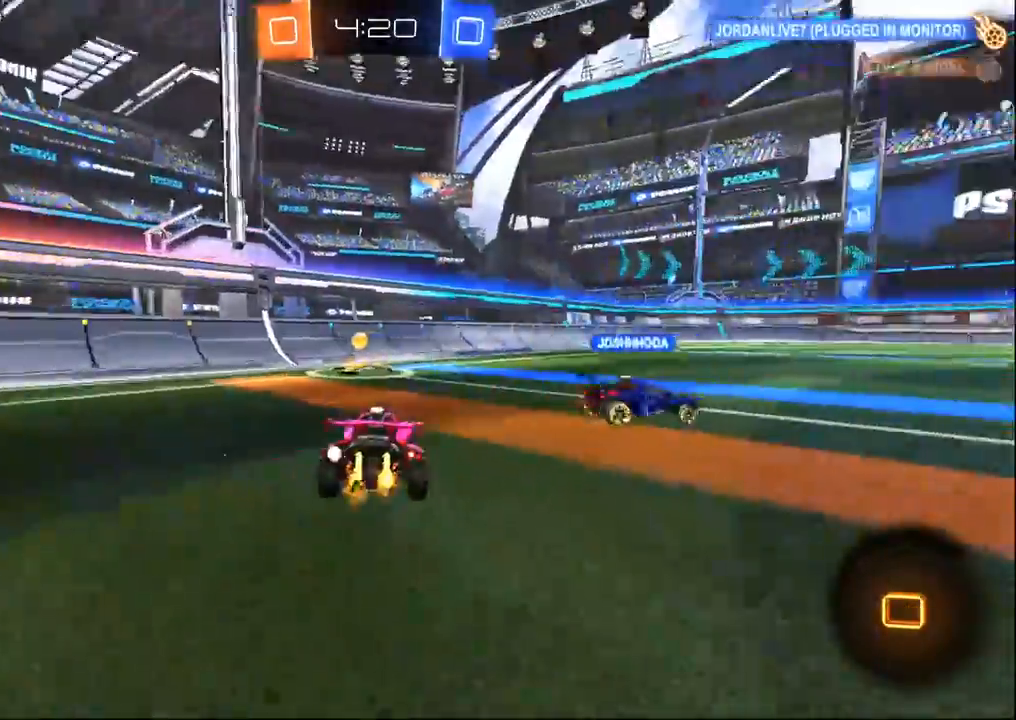
Gameplay with a controller (PlayStation layout); each line is a JSON object with the inputs held at the frame after it (dt_ms = milliseconds from this image to that frame). "events" lists button and stick changes between this image and that frame as [ms after this image, input, new state], when the widget could be followed in between.
{"dt_ms": 500, "buttons": ["R1", "R2"], "left_stick": "right", "right_stick": "center", "events": [[133, "left_stick", "left"], [250, "TRIANGLE", "down"], [300, "TRIANGLE", "up"], [300, "left_stick", "center"], [350, "left_stick", "right"], [400, "R1", "down"]]}
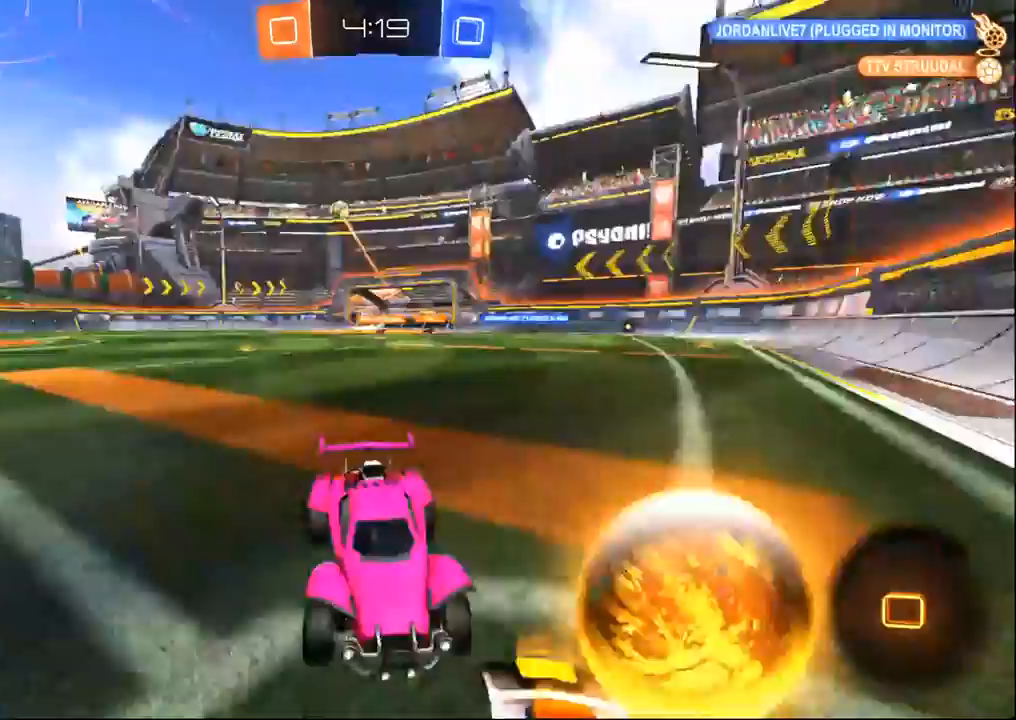
{"dt_ms": 1000, "buttons": ["R1", "R2"], "left_stick": "left", "right_stick": "center", "events": [[183, "R1", "up"], [300, "L2", "down"], [333, "R2", "up"], [500, "L2", "up"], [500, "R2", "down"], [900, "R1", "down"], [900, "left_stick", "center"], [967, "left_stick", "left"]]}
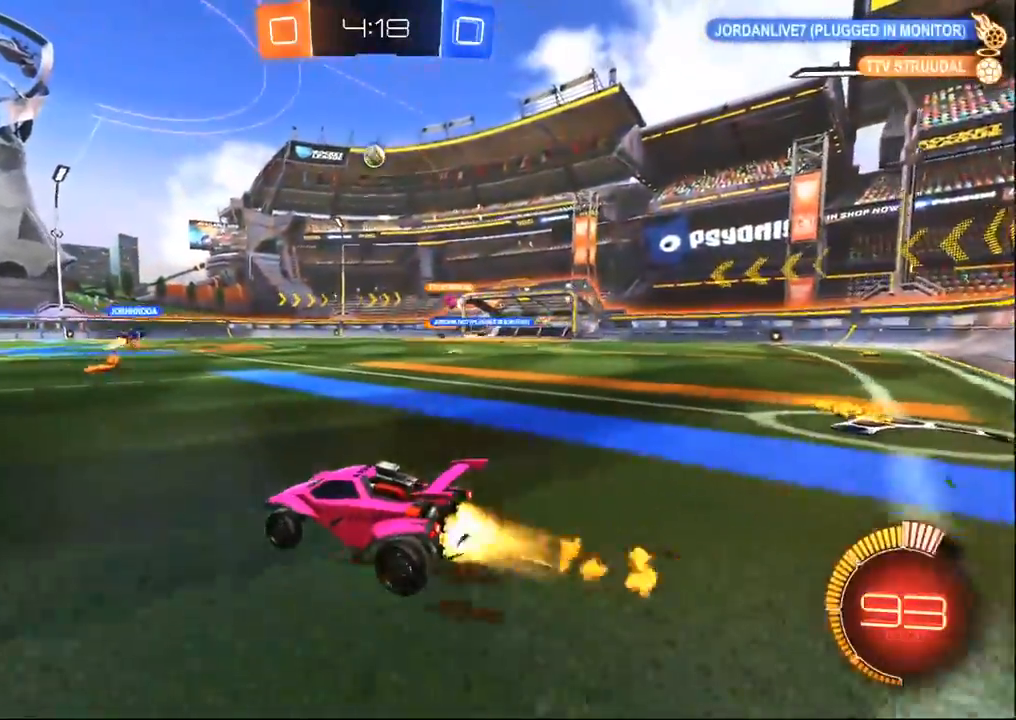
{"dt_ms": 500, "buttons": ["R1", "R2"], "left_stick": "right", "right_stick": "center", "events": [[117, "left_stick", "center"], [367, "left_stick", "right"]]}
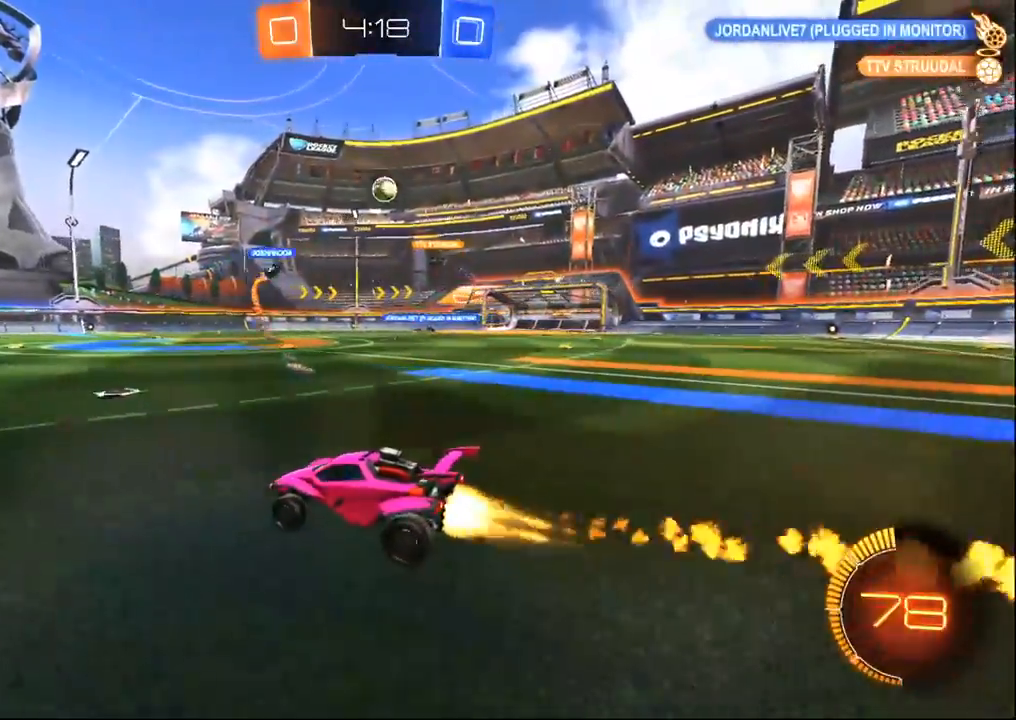
{"dt_ms": 500, "buttons": ["R2"], "left_stick": "center", "right_stick": "center", "events": [[417, "left_stick", "center"], [433, "R1", "up"]]}
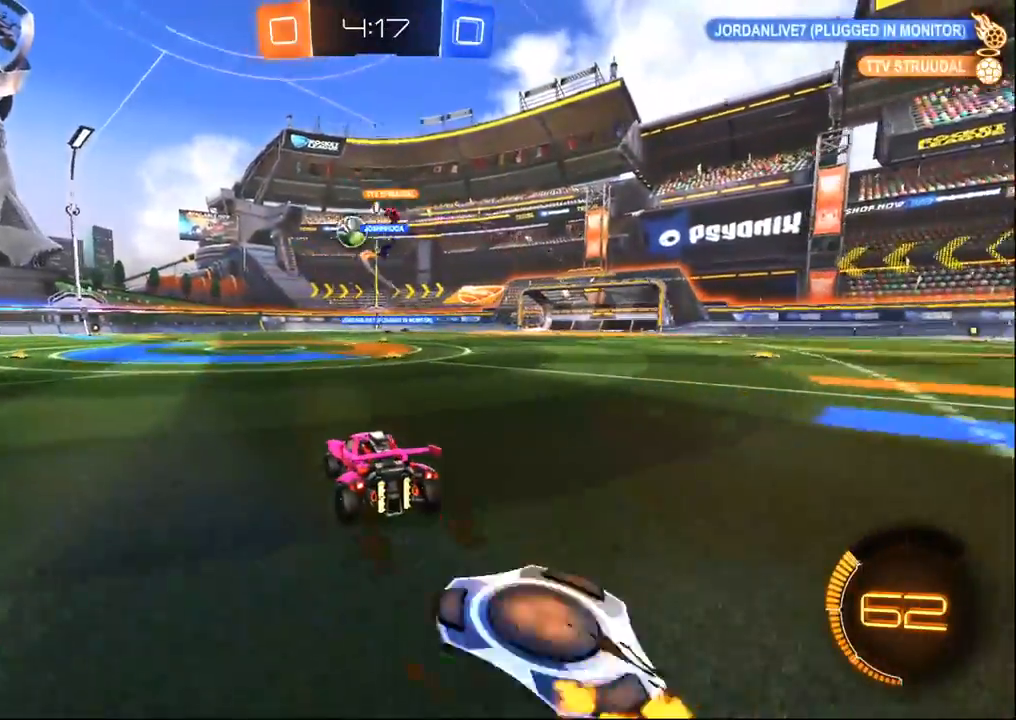
{"dt_ms": 500, "buttons": ["R2"], "left_stick": "center", "right_stick": "center", "events": [[150, "left_stick", "right"], [417, "left_stick", "center"]]}
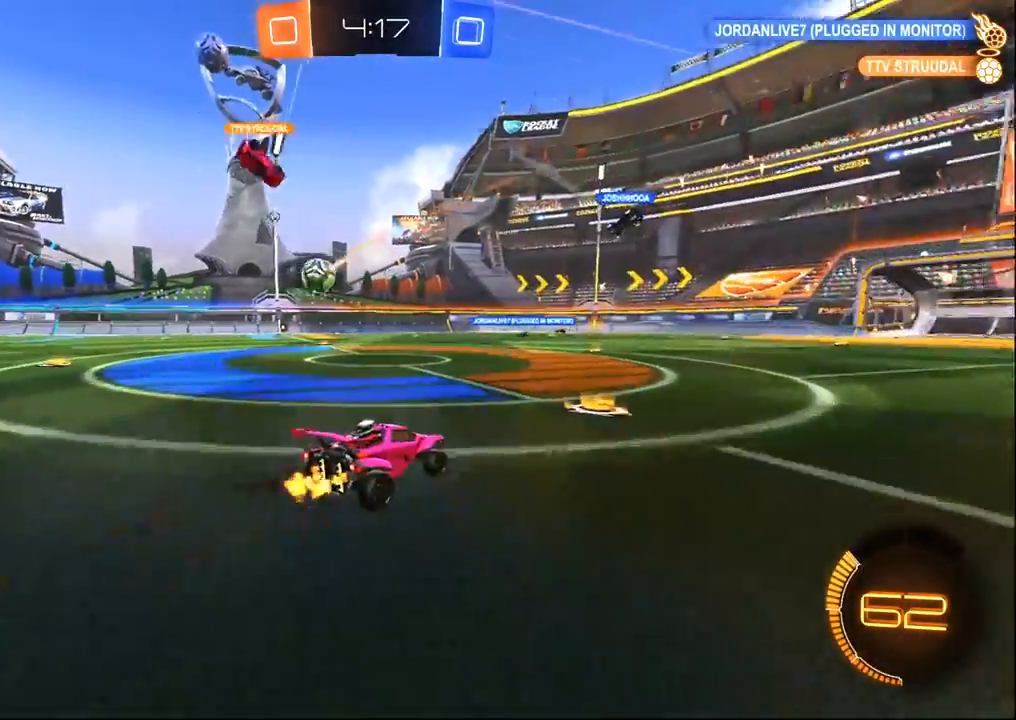
{"dt_ms": 500, "buttons": ["TRIANGLE", "R2"], "left_stick": "center", "right_stick": "center", "events": [[300, "TRIANGLE", "down"], [350, "left_stick", "left"], [367, "TRIANGLE", "up"], [450, "TRIANGLE", "down"], [467, "left_stick", "center"]]}
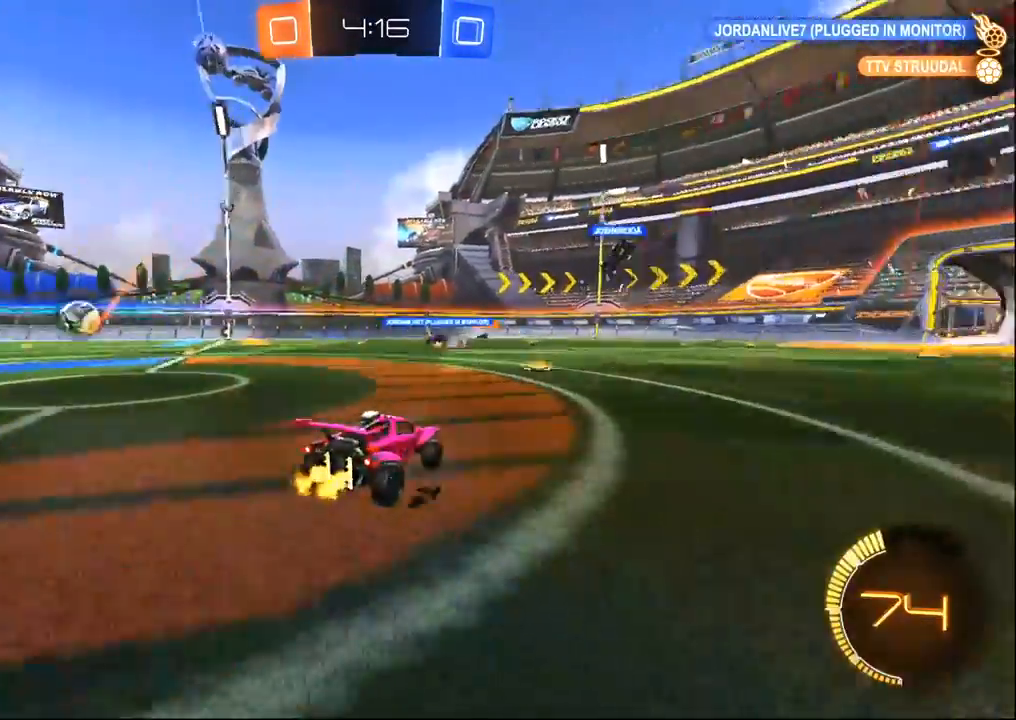
{"dt_ms": 500, "buttons": ["R2"], "left_stick": "center", "right_stick": "center", "events": [[33, "TRIANGLE", "up"]]}
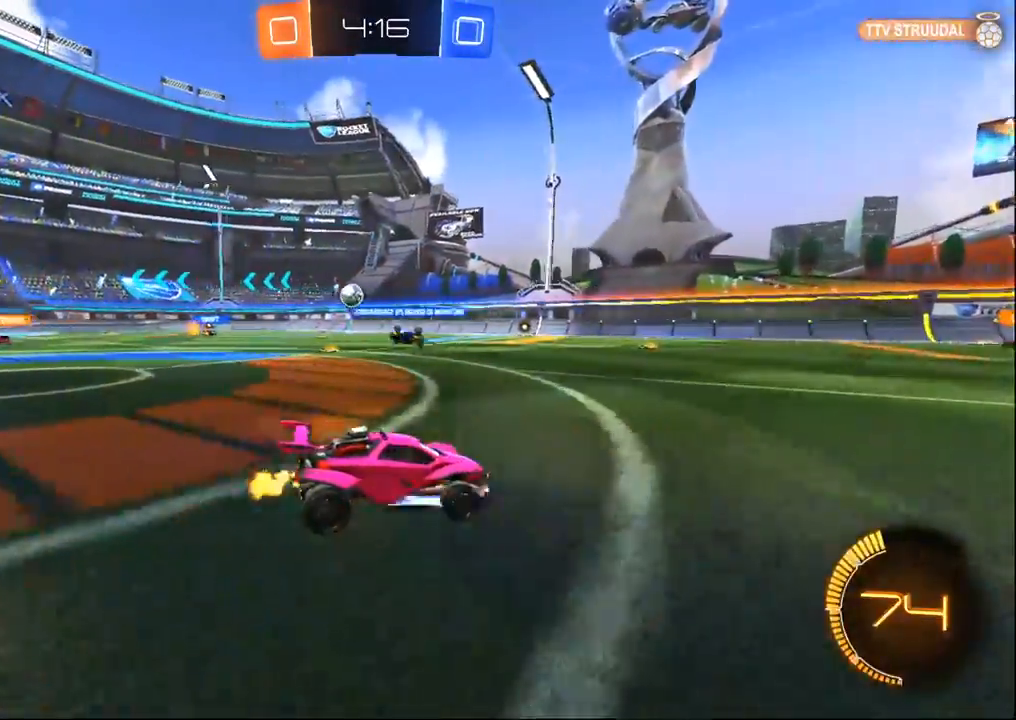
{"dt_ms": 500, "buttons": ["R2"], "left_stick": "left", "right_stick": "right", "events": [[217, "left_stick", "right"], [350, "left_stick", "center"], [417, "right_stick", "right"], [433, "left_stick", "left"]]}
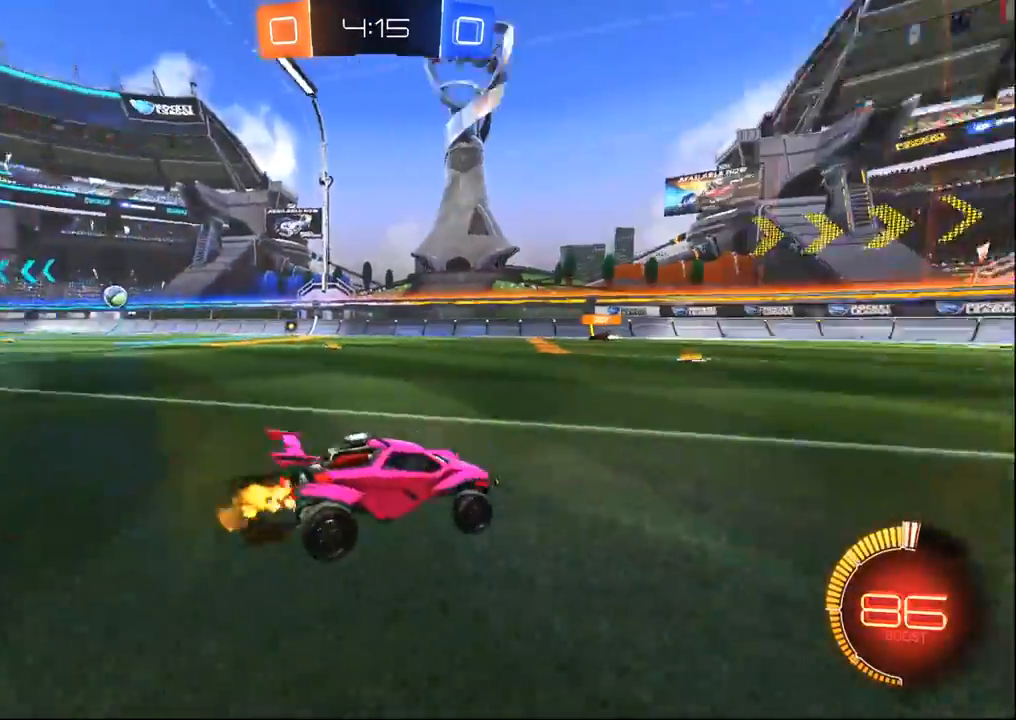
{"dt_ms": 500, "buttons": ["R2"], "left_stick": "center", "right_stick": "center", "events": [[150, "left_stick", "center"], [450, "right_stick", "center"]]}
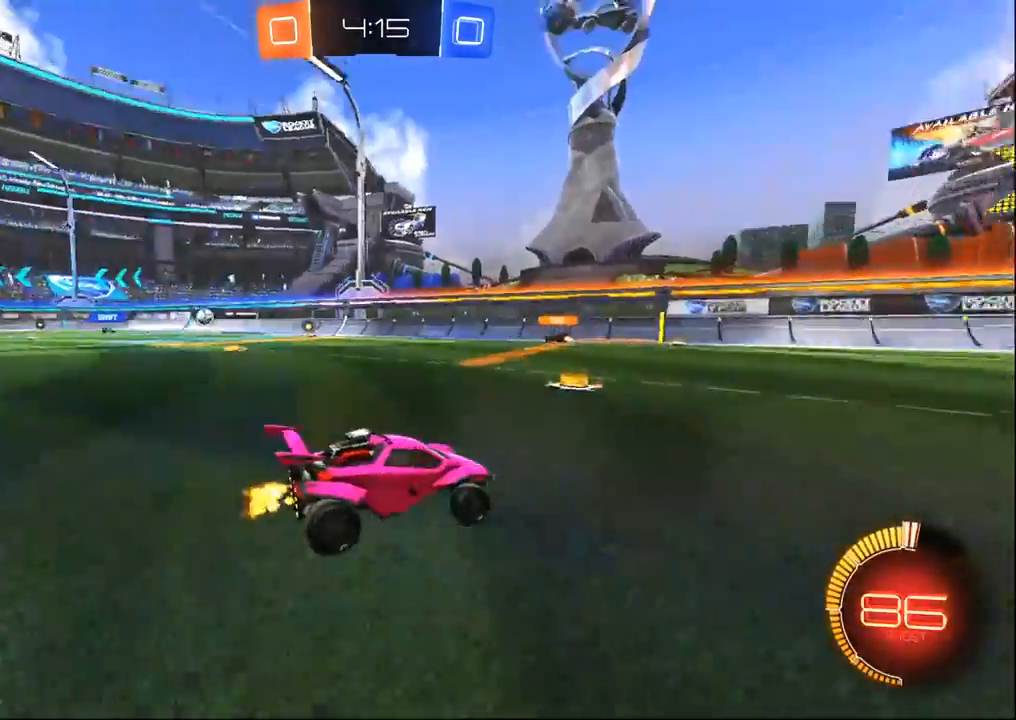
{"dt_ms": 500, "buttons": ["R2"], "left_stick": "left", "right_stick": "center", "events": [[233, "left_stick", "right"], [367, "left_stick", "center"], [433, "left_stick", "left"]]}
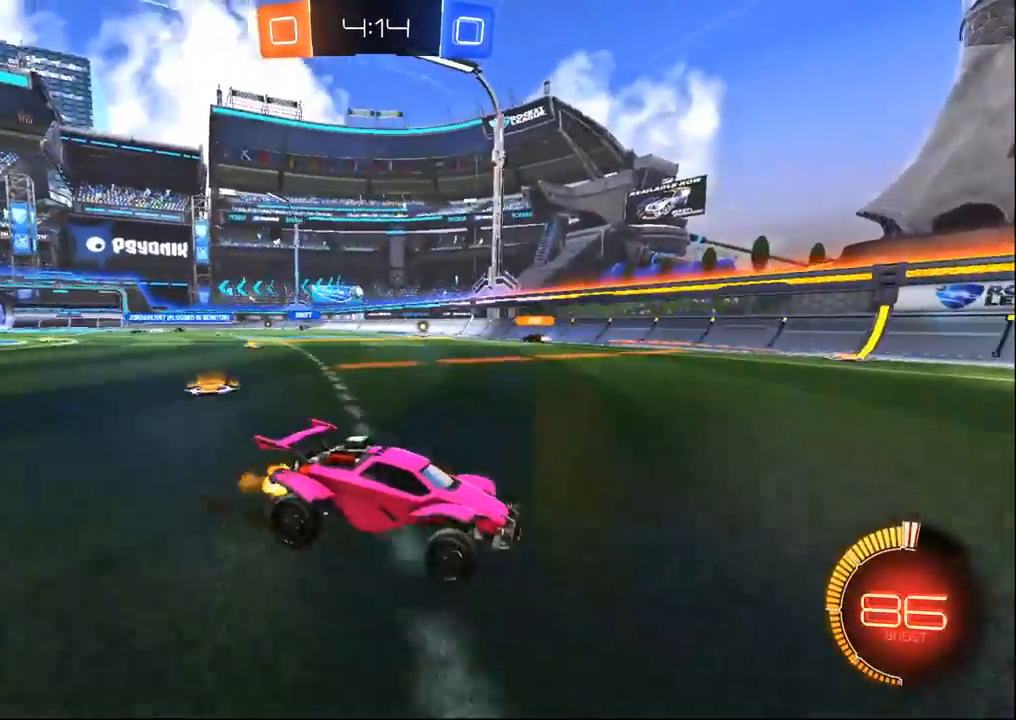
{"dt_ms": 1000, "buttons": ["R2"], "left_stick": "center", "right_stick": "center", "events": [[183, "SQUARE", "down"], [283, "SQUARE", "up"], [517, "left_stick", "center"], [583, "left_stick", "left"], [917, "left_stick", "center"]]}
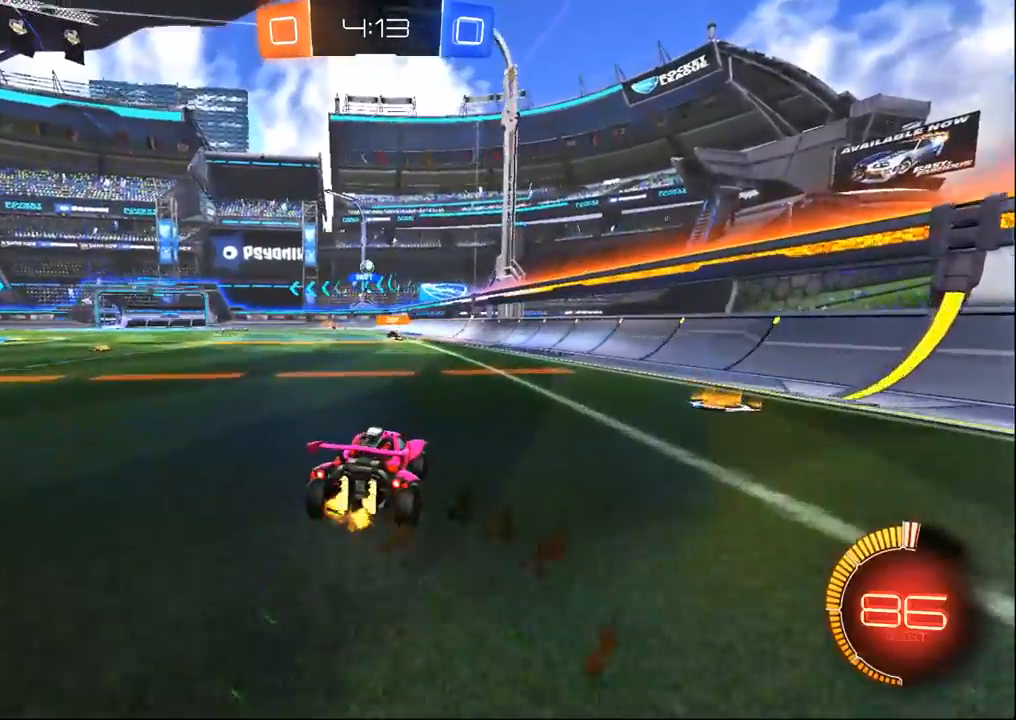
{"dt_ms": 500, "buttons": ["R2"], "left_stick": "center", "right_stick": "center", "events": [[433, "left_stick", "left"], [500, "left_stick", "center"]]}
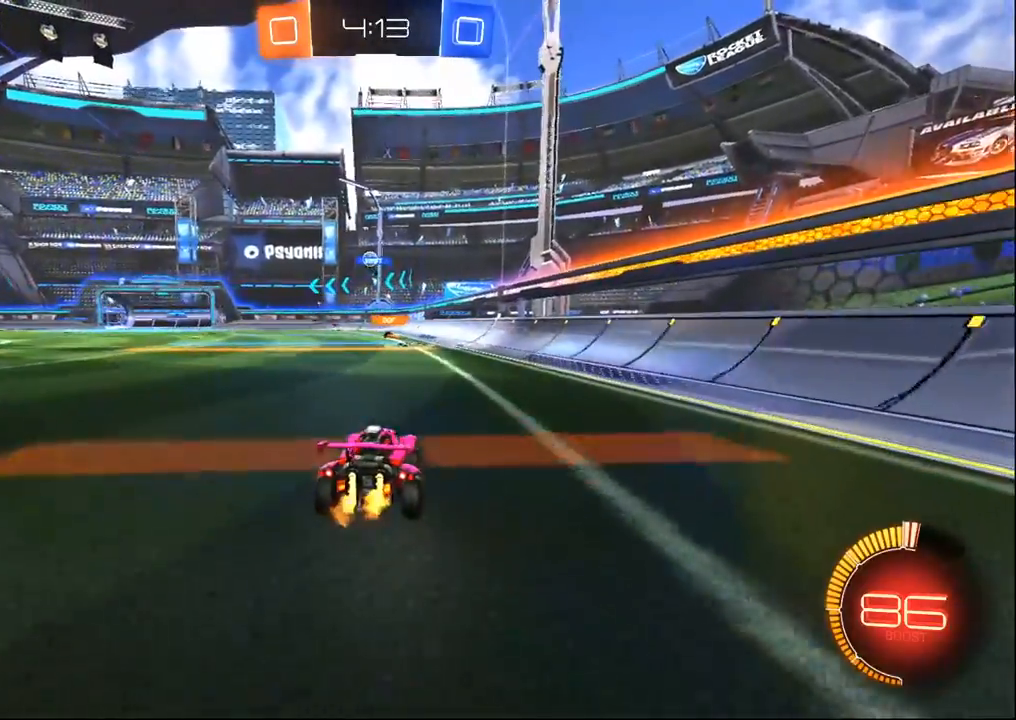
{"dt_ms": 1000, "buttons": ["CROSS", "L2"], "left_stick": "center", "right_stick": "center", "events": [[200, "left_stick", "right"], [300, "left_stick", "center"], [367, "left_stick", "up-left"], [400, "L2", "down"], [433, "R3", "down"], [467, "right_stick", "up-right"], [567, "left_stick", "center"], [567, "right_stick", "center"], [583, "R3", "up"], [683, "R2", "up"], [1000, "CROSS", "down"]]}
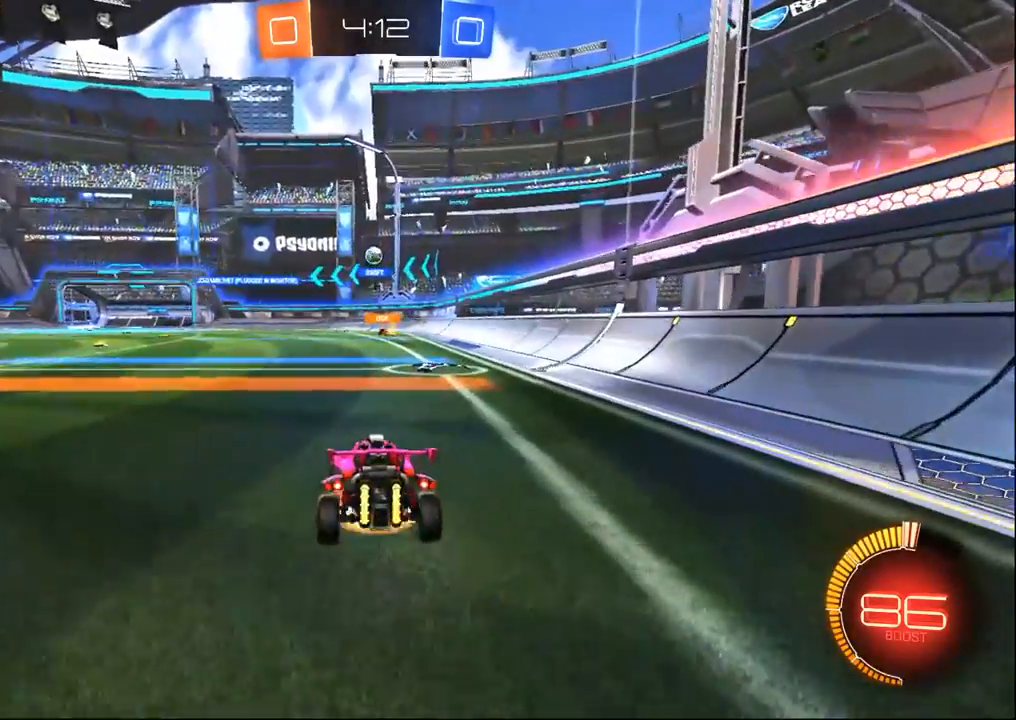
{"dt_ms": 500, "buttons": ["R2"], "left_stick": "center", "right_stick": "center", "events": [[83, "CROSS", "up"], [117, "L2", "up"], [117, "R2", "down"], [167, "left_stick", "up"], [283, "left_stick", "center"]]}
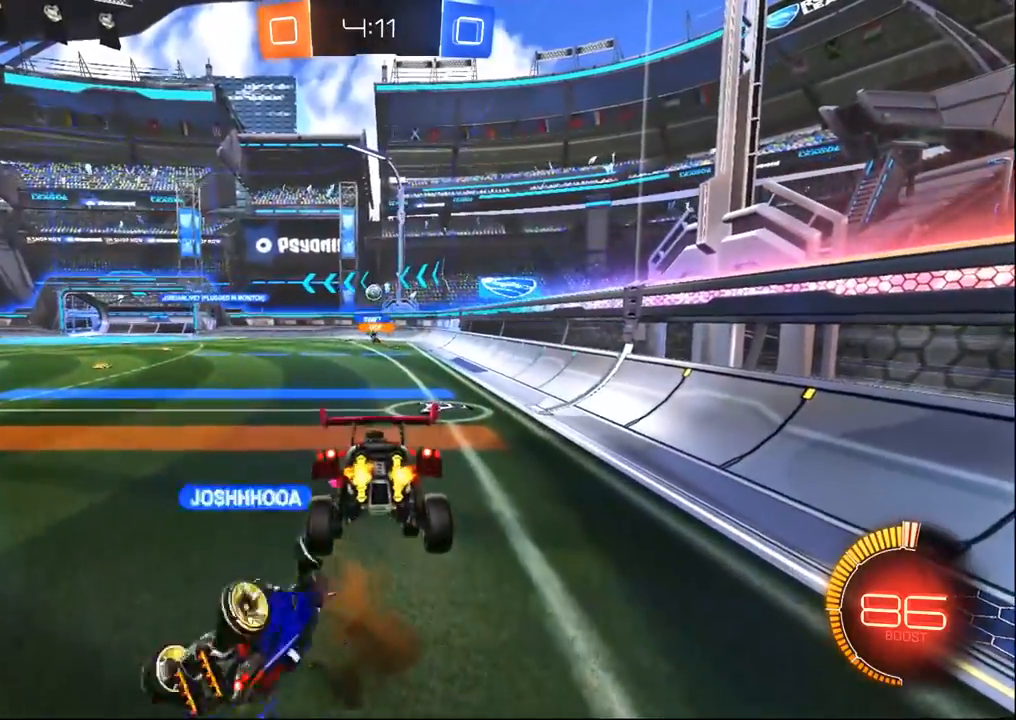
{"dt_ms": 500, "buttons": ["R2"], "left_stick": "center", "right_stick": "center", "events": [[117, "left_stick", "down"], [333, "left_stick", "center"]]}
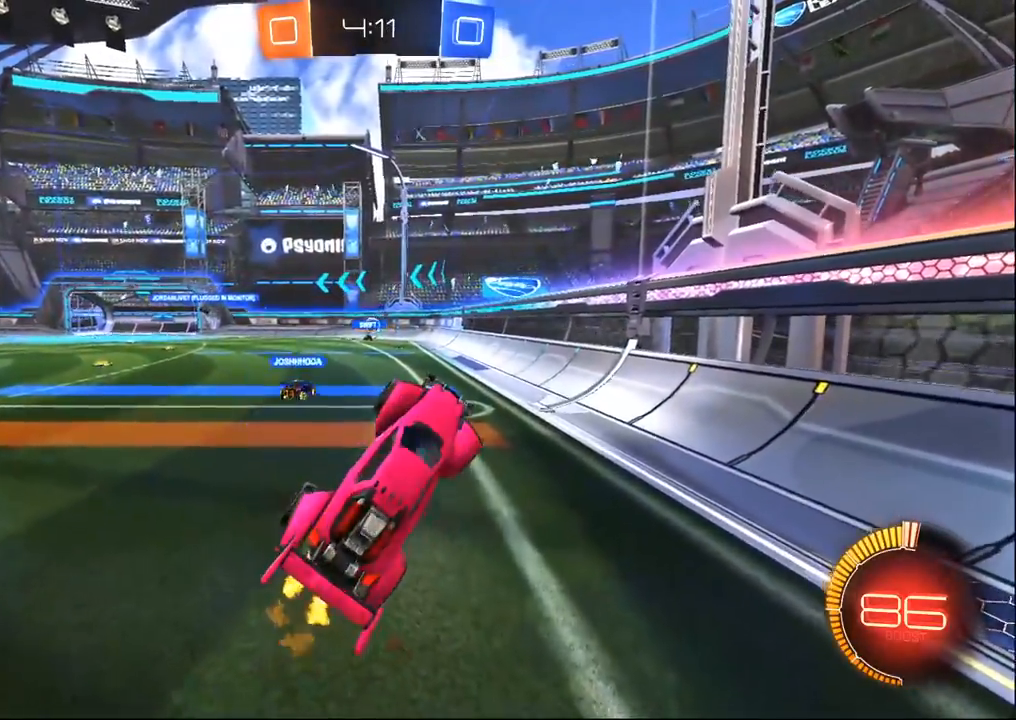
{"dt_ms": 500, "buttons": ["R2"], "left_stick": "up-left", "right_stick": "center", "events": [[17, "left_stick", "up-left"], [100, "SQUARE", "down"], [317, "SQUARE", "up"]]}
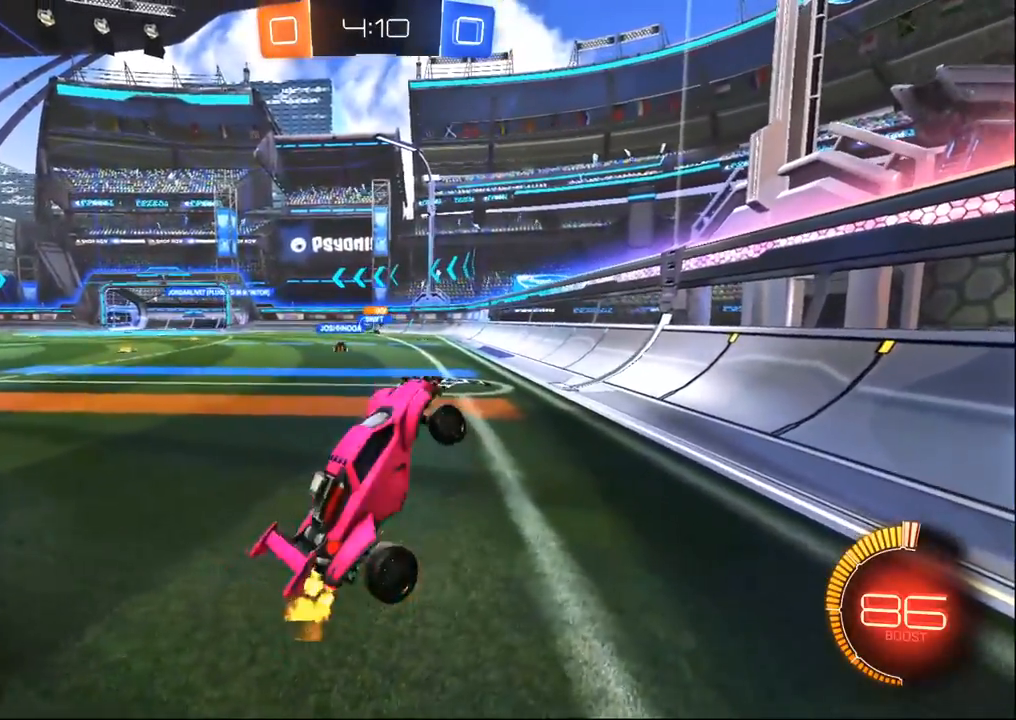
{"dt_ms": 500, "buttons": ["R2"], "left_stick": "left", "right_stick": "center", "events": [[50, "left_stick", "left"]]}
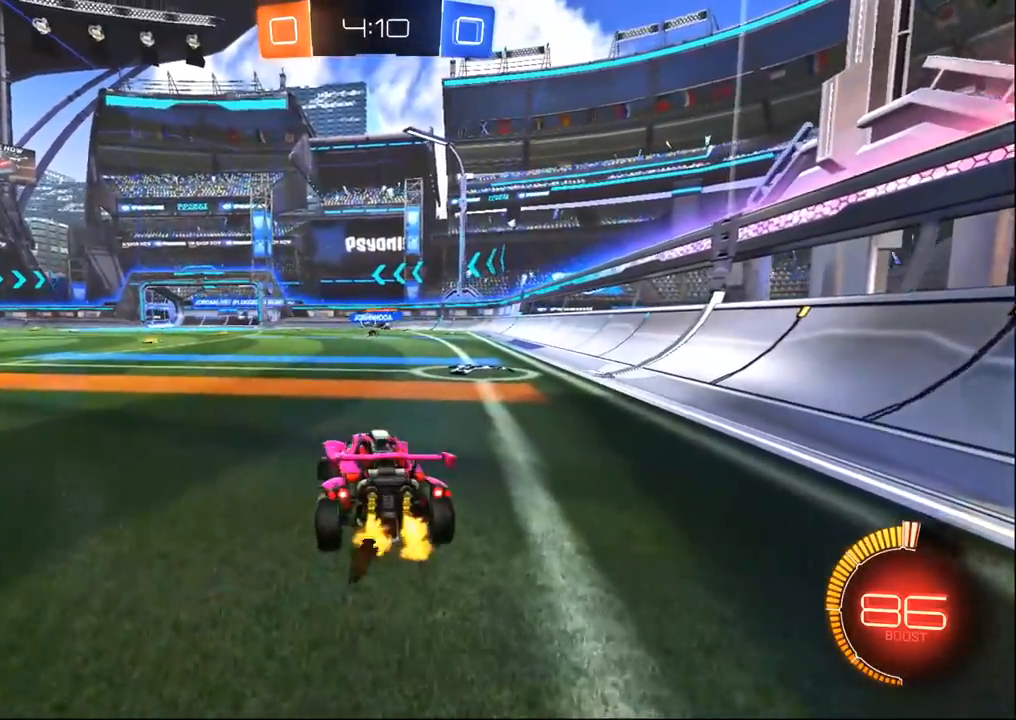
{"dt_ms": 500, "buttons": ["R2"], "left_stick": "center", "right_stick": "center", "events": [[267, "left_stick", "center"]]}
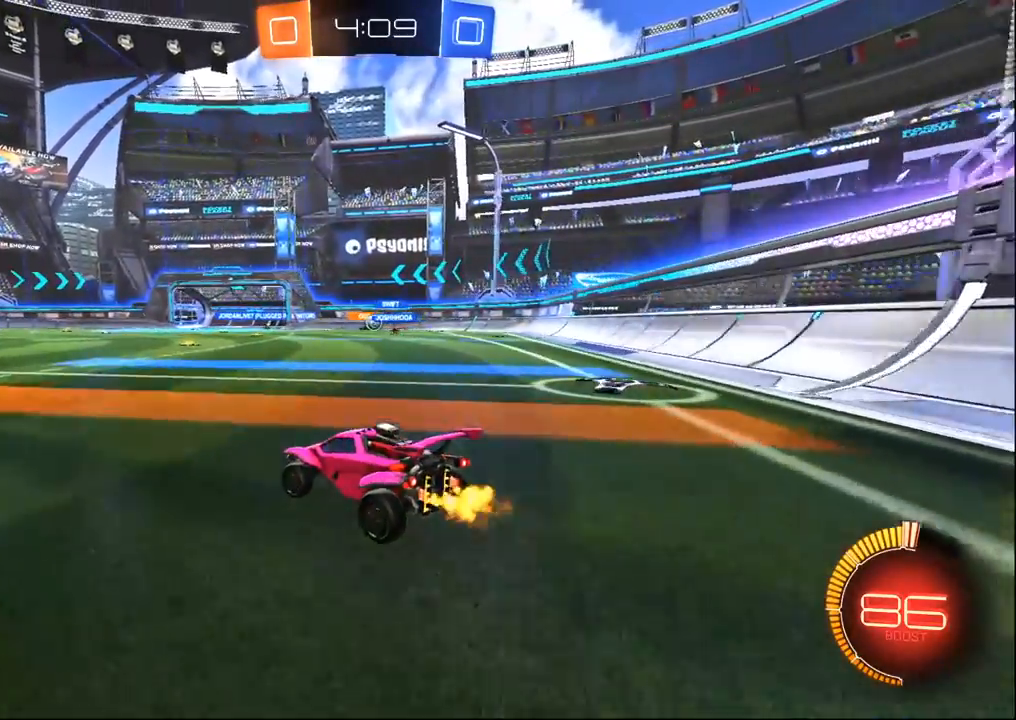
{"dt_ms": 500, "buttons": ["R1", "R2"], "left_stick": "right", "right_stick": "center", "events": [[83, "left_stick", "right"], [483, "R1", "down"]]}
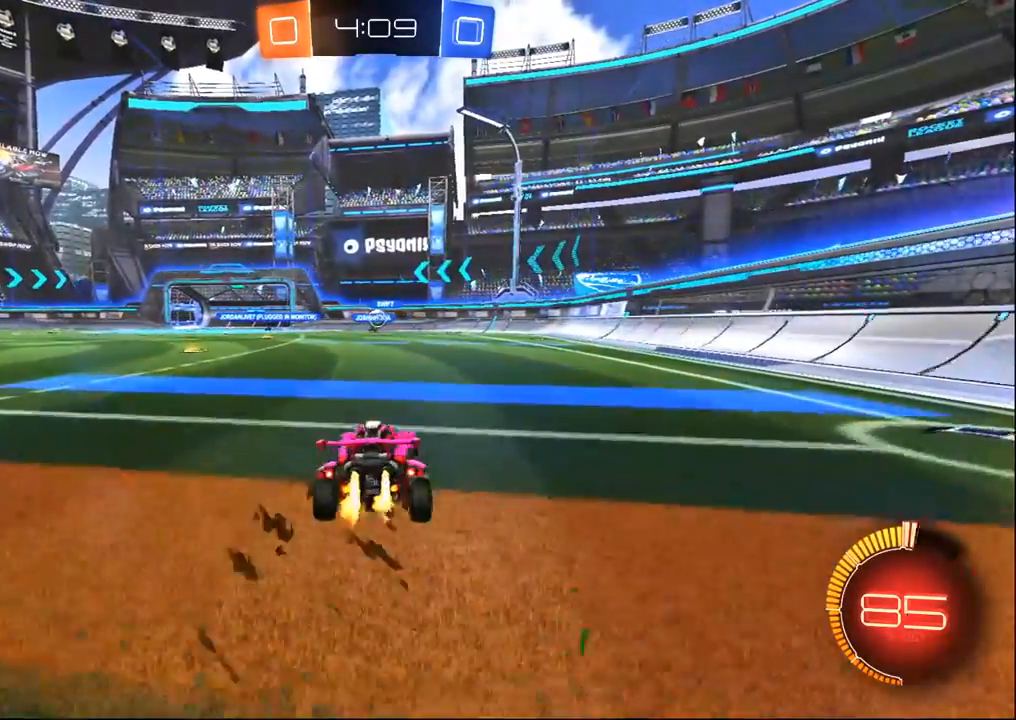
{"dt_ms": 500, "buttons": ["R1", "R2"], "left_stick": "left", "right_stick": "center", "events": [[50, "left_stick", "center"], [450, "left_stick", "left"]]}
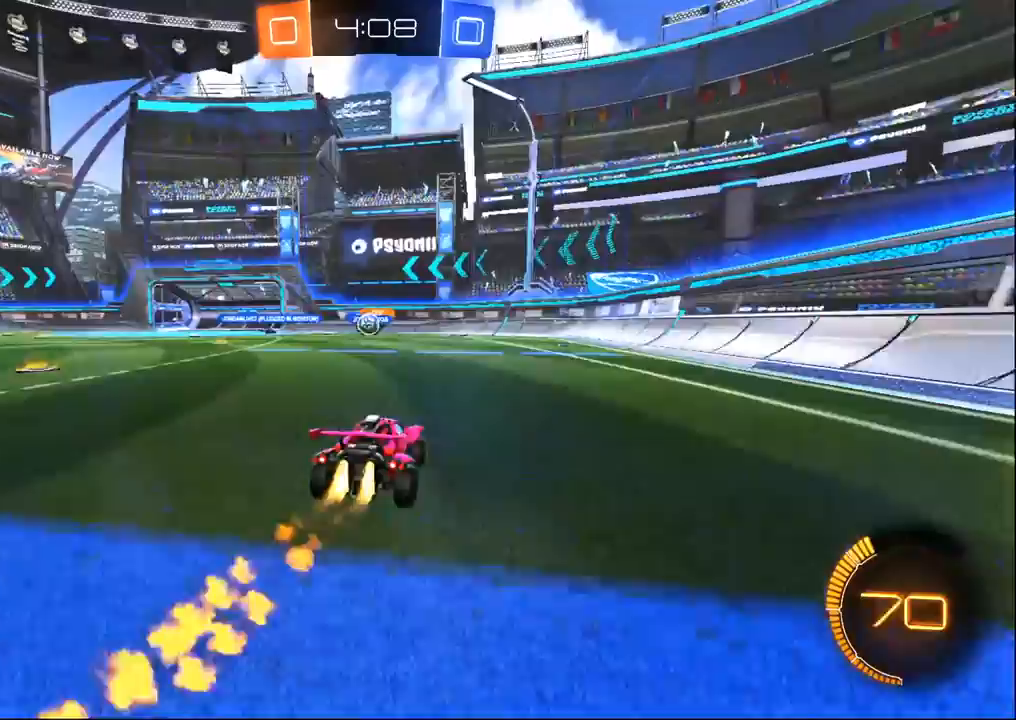
{"dt_ms": 500, "buttons": ["R1", "R2"], "left_stick": "left", "right_stick": "center", "events": [[117, "left_stick", "center"], [417, "left_stick", "left"]]}
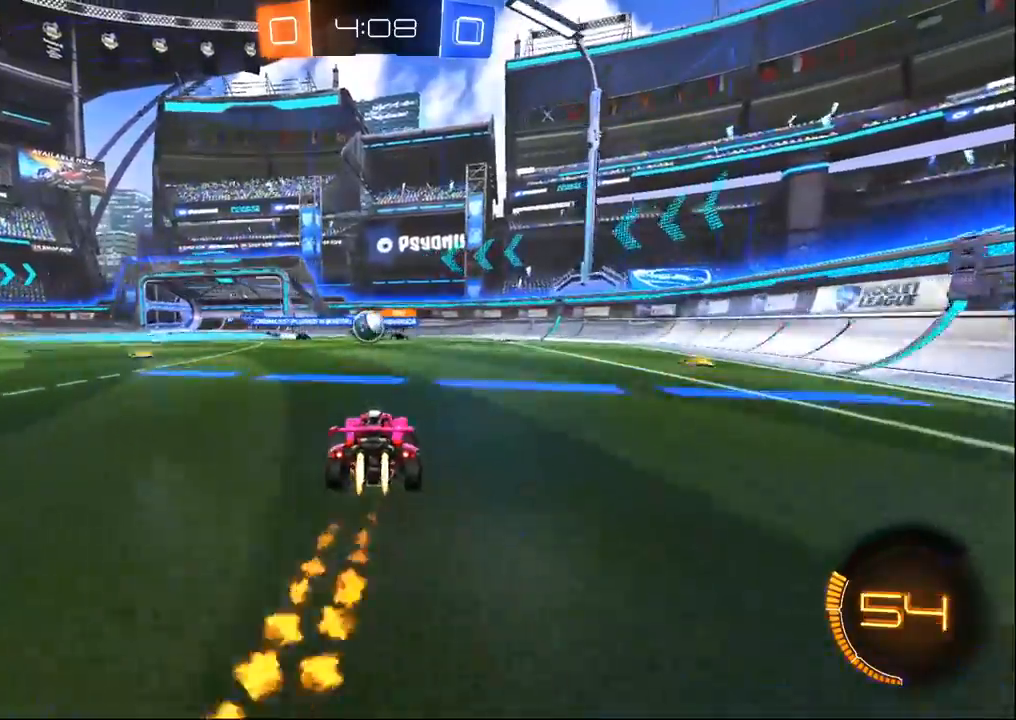
{"dt_ms": 500, "buttons": ["R2"], "left_stick": "right", "right_stick": "center", "events": [[17, "left_stick", "center"], [133, "R1", "up"], [233, "CROSS", "down"], [233, "left_stick", "down-right"], [333, "CROSS", "up"], [350, "left_stick", "center"], [500, "left_stick", "right"]]}
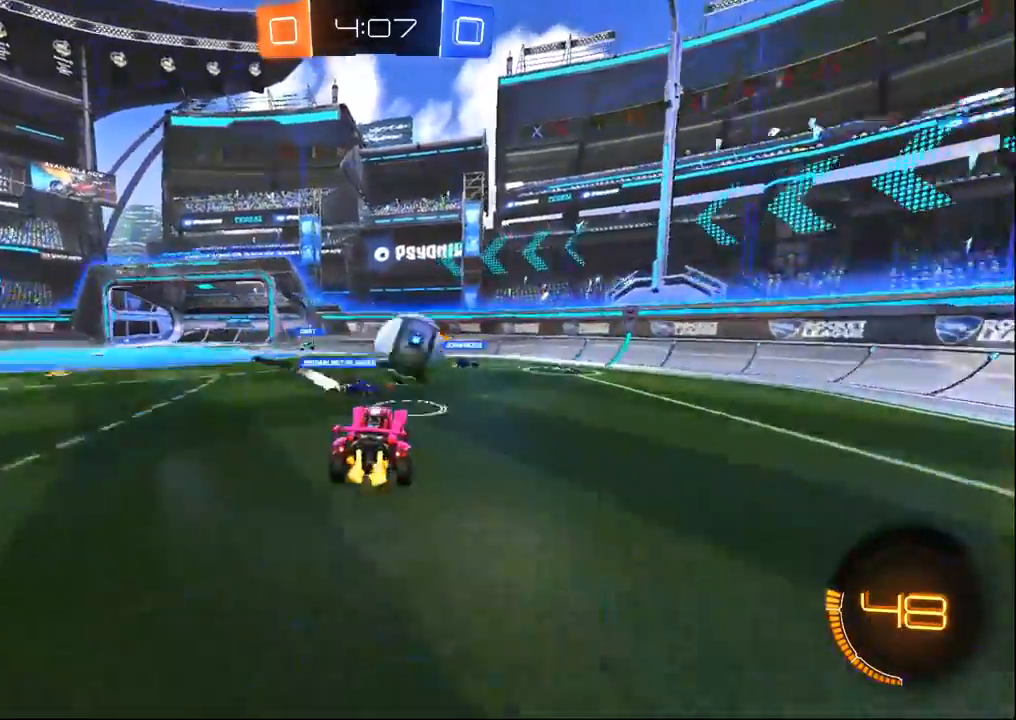
{"dt_ms": 500, "buttons": ["CROSS", "SQUARE", "R2"], "left_stick": "down-right", "right_stick": "center", "events": [[67, "left_stick", "up-right"], [117, "CROSS", "down"], [217, "left_stick", "down-right"], [300, "SQUARE", "down"]]}
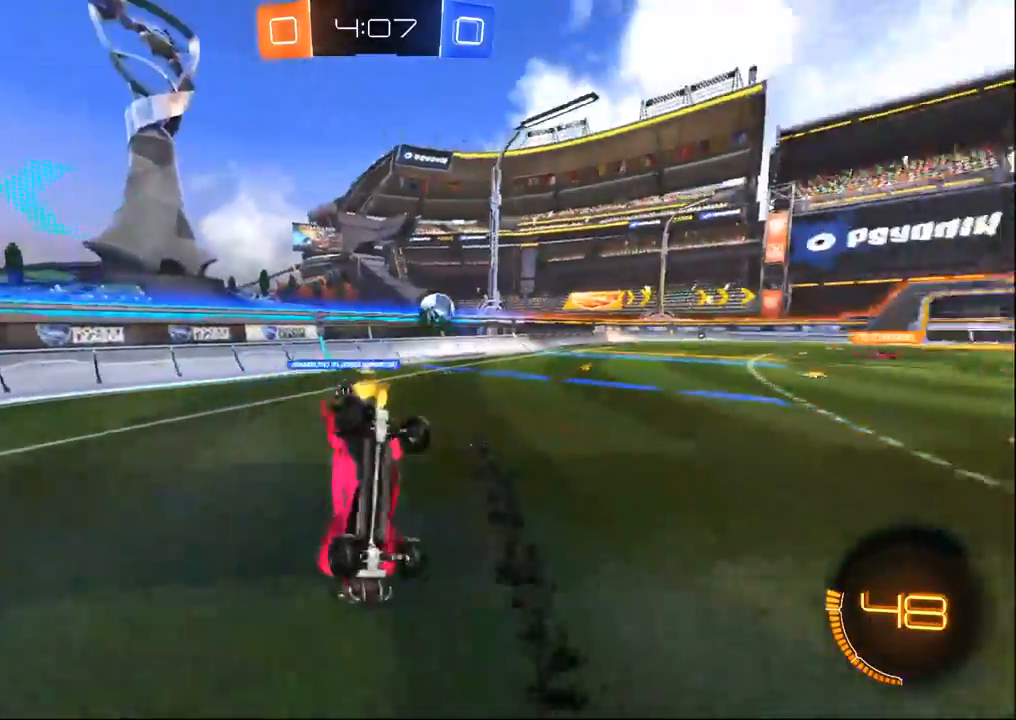
{"dt_ms": 500, "buttons": ["R2"], "left_stick": "left", "right_stick": "center", "events": [[183, "CROSS", "up"], [267, "SQUARE", "up"], [483, "left_stick", "left"]]}
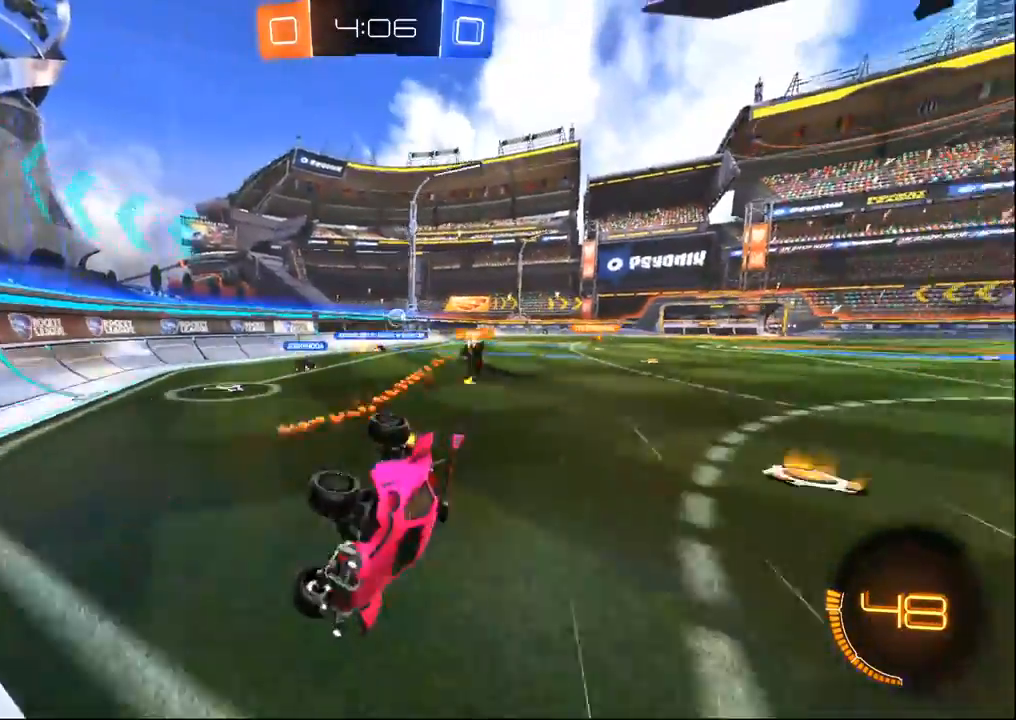
{"dt_ms": 500, "buttons": ["R2"], "left_stick": "left", "right_stick": "center", "events": []}
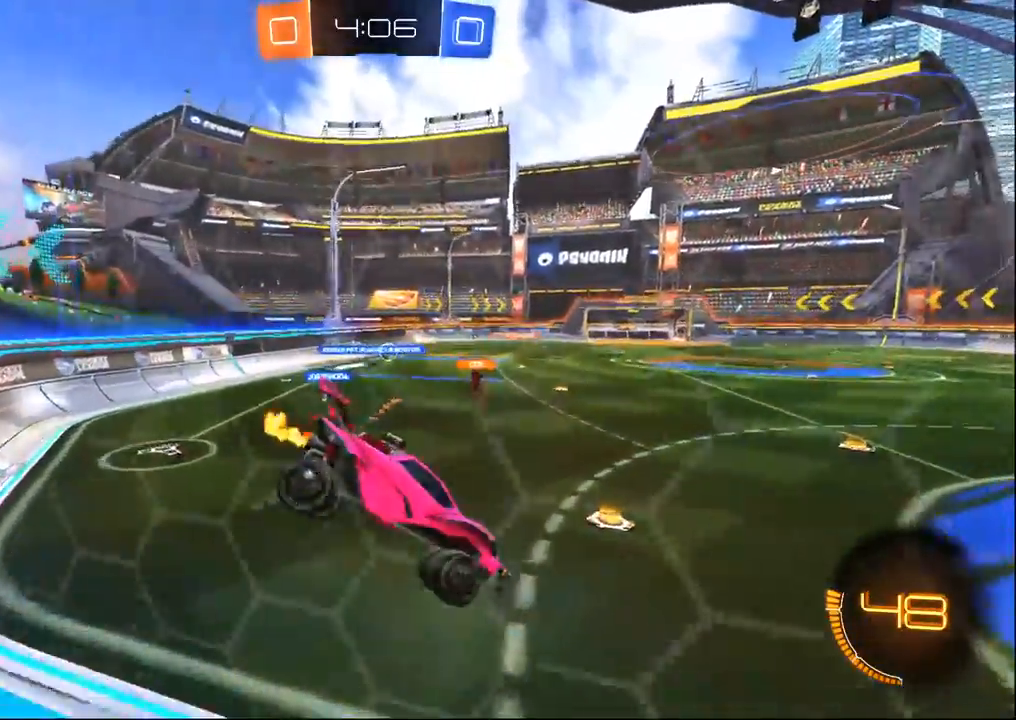
{"dt_ms": 500, "buttons": ["R1", "R2"], "left_stick": "right", "right_stick": "center", "events": [[33, "left_stick", "center"], [100, "R1", "down"], [100, "left_stick", "up-right"], [317, "left_stick", "right"]]}
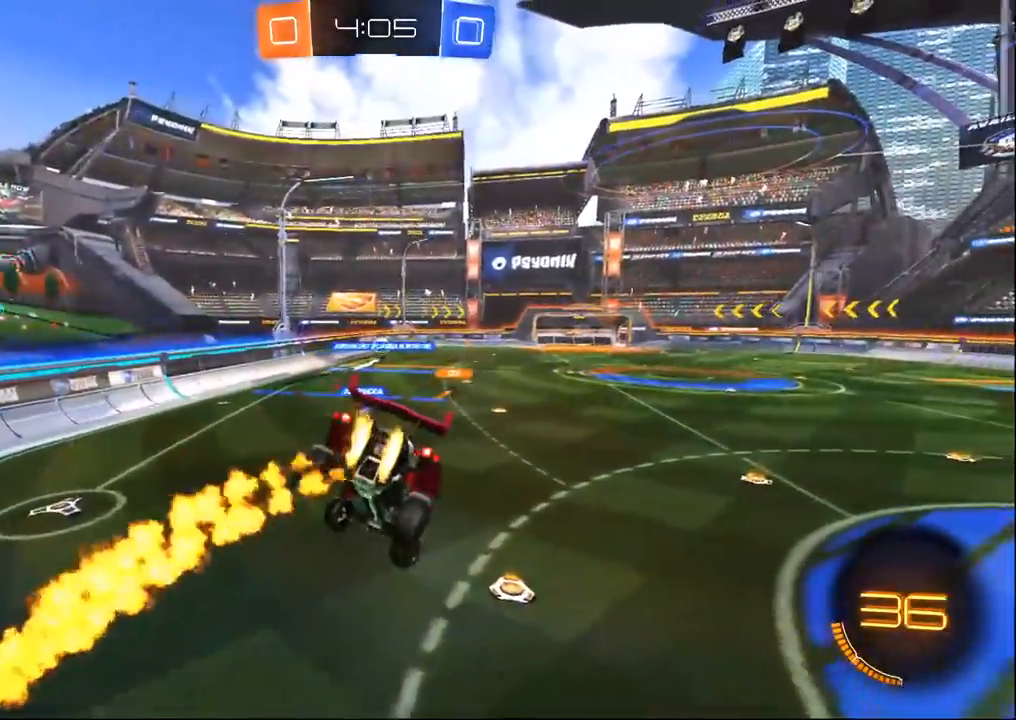
{"dt_ms": 500, "buttons": ["R1", "R2"], "left_stick": "center", "right_stick": "center", "events": [[83, "left_stick", "center"], [183, "left_stick", "down"], [333, "left_stick", "center"], [400, "SQUARE", "down"], [500, "SQUARE", "up"]]}
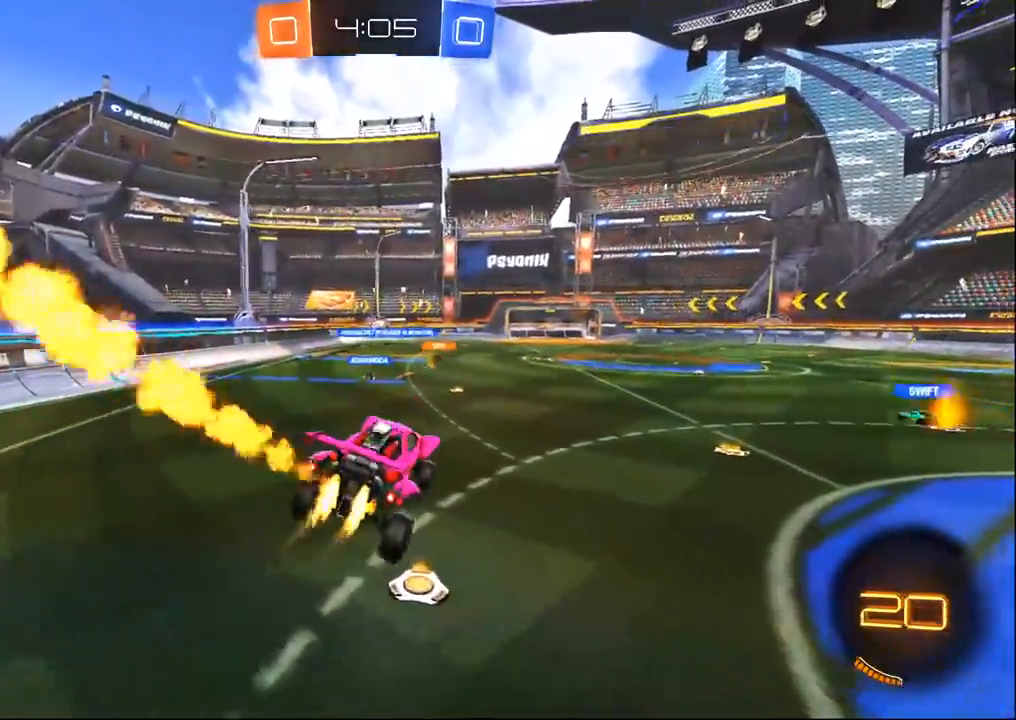
{"dt_ms": 500, "buttons": ["R1", "R2"], "left_stick": "center", "right_stick": "center", "events": [[250, "left_stick", "up"], [350, "left_stick", "right"], [433, "left_stick", "center"]]}
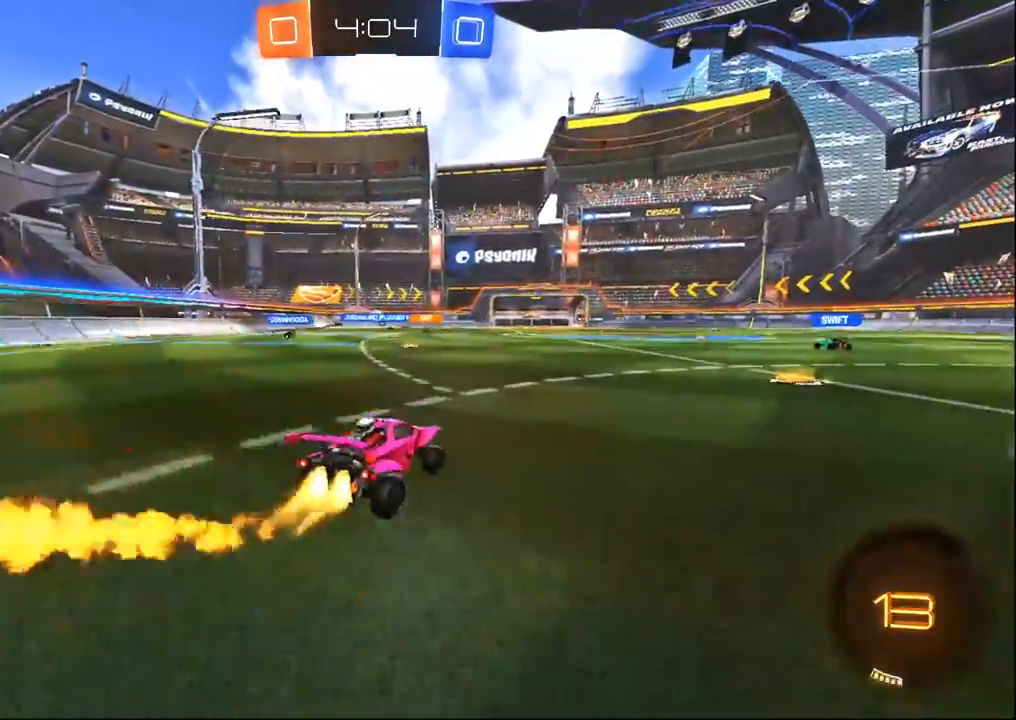
{"dt_ms": 500, "buttons": ["R2"], "left_stick": "center", "right_stick": "center", "events": [[17, "CROSS", "down"], [83, "left_stick", "left"], [183, "CROSS", "up"], [217, "left_stick", "up-right"], [250, "CROSS", "down"], [417, "CROSS", "up"], [417, "left_stick", "center"], [433, "R1", "up"]]}